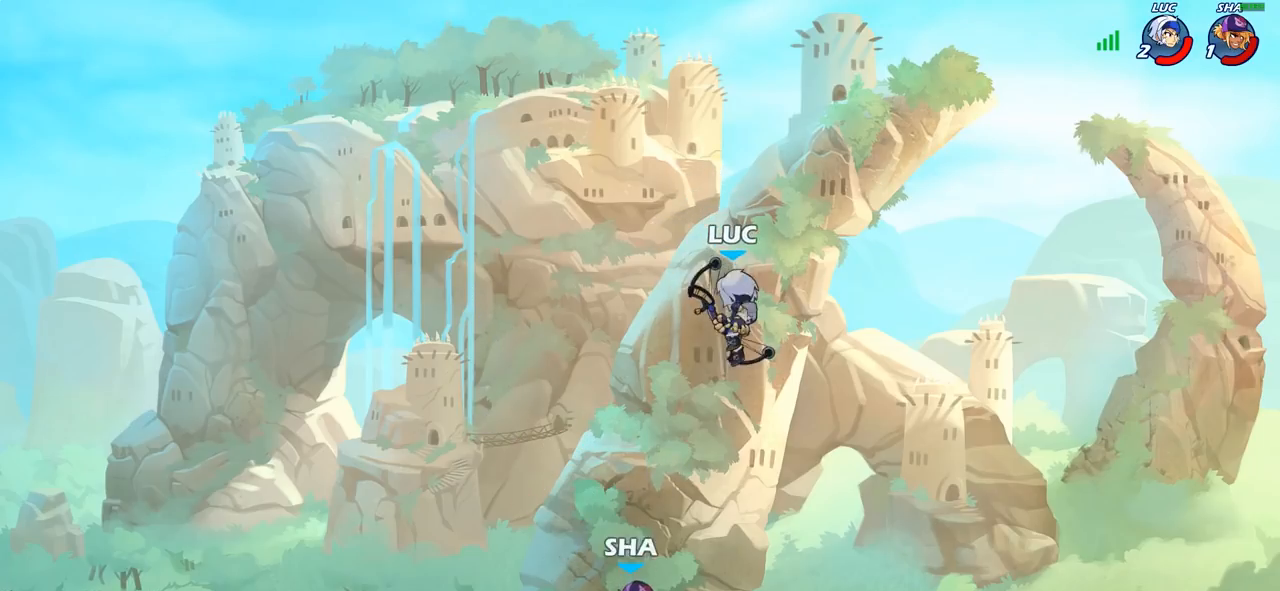
Gameplay with a controller (PlayStation layout); each line is a JSON object with the inputs held at the frame after it. "events" lists button and stick changes between this image and that frame as [ms after this image, input, new state], when the widget could be followed in between.
{"buttons": ["SQUARE"], "left_stick": "down-right", "right_stick": "center", "events": [[150, "R2", "down"], [383, "R2", "up"], [483, "SQUARE", "down"], [483, "left_stick", "down-right"]]}
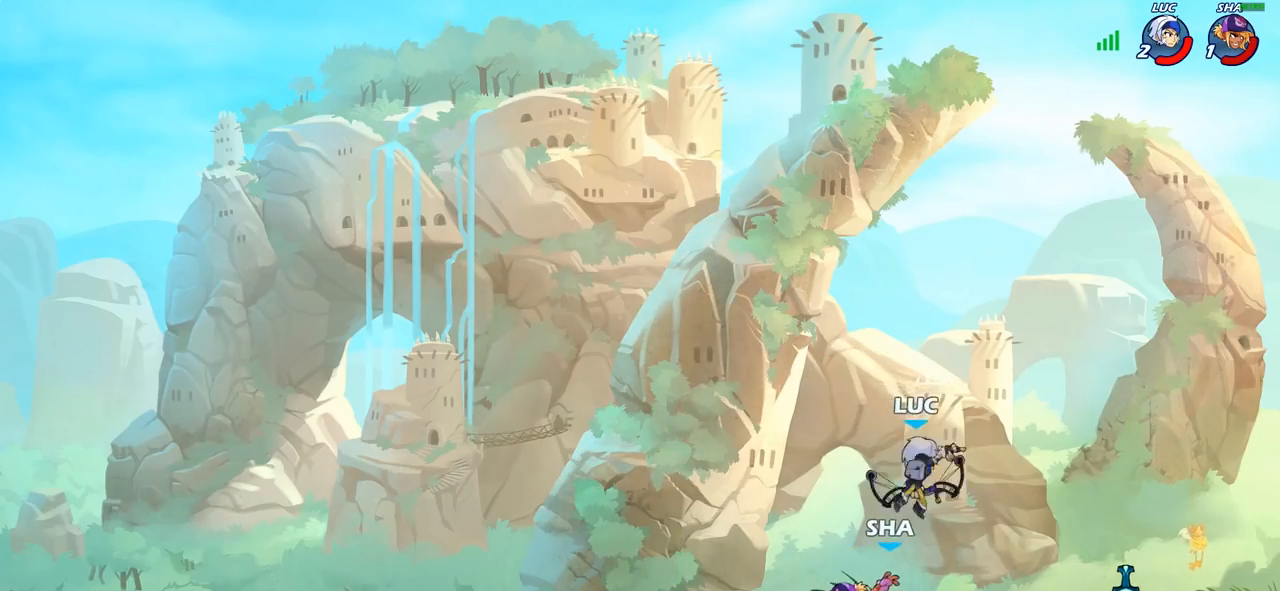
{"buttons": [], "left_stick": "center", "right_stick": "center", "events": [[67, "SQUARE", "up"], [167, "left_stick", "center"]]}
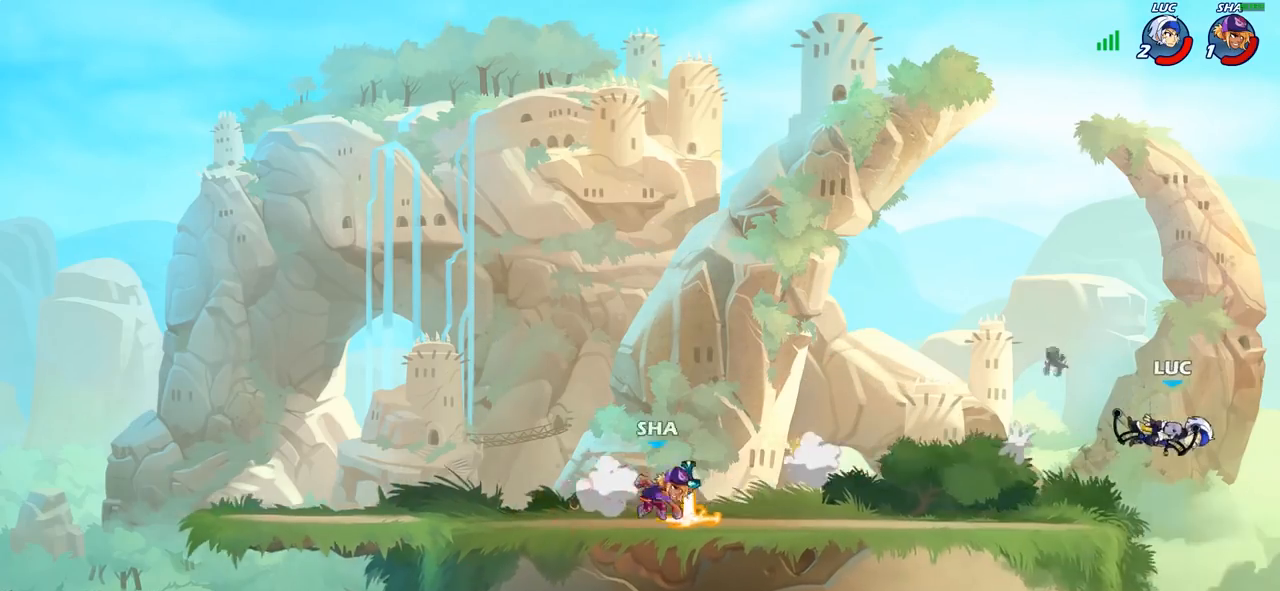
{"buttons": [], "left_stick": "left", "right_stick": "center", "events": [[67, "left_stick", "left"]]}
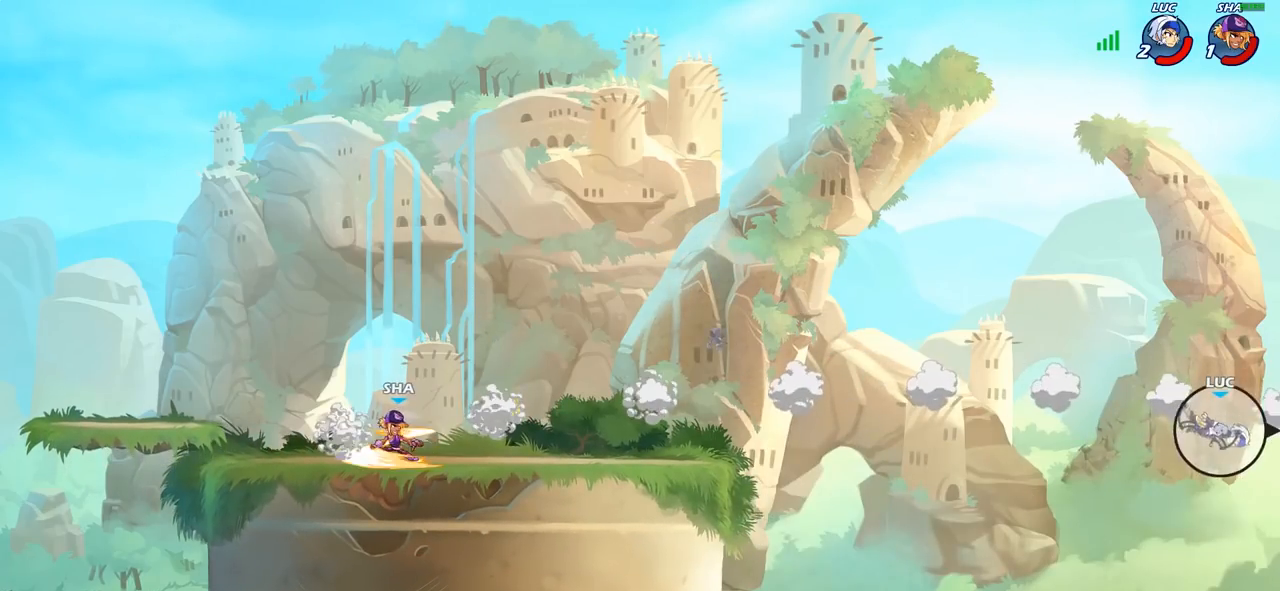
{"buttons": [], "left_stick": "left", "right_stick": "center", "events": []}
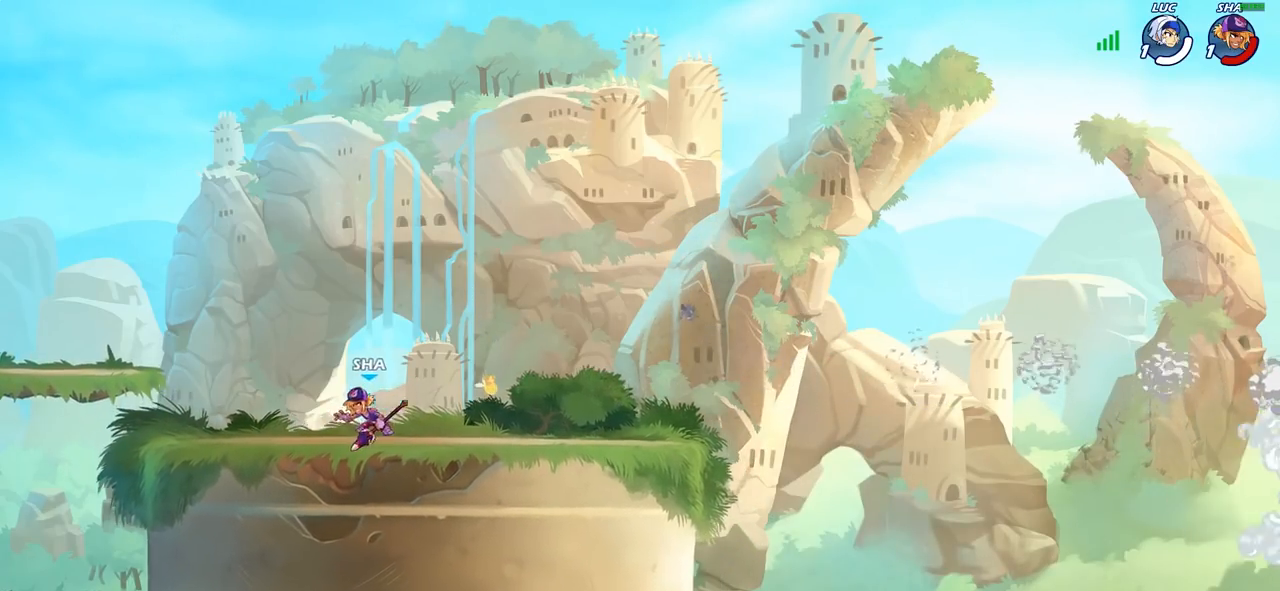
{"buttons": [], "left_stick": "center", "right_stick": "center", "events": [[250, "left_stick", "center"]]}
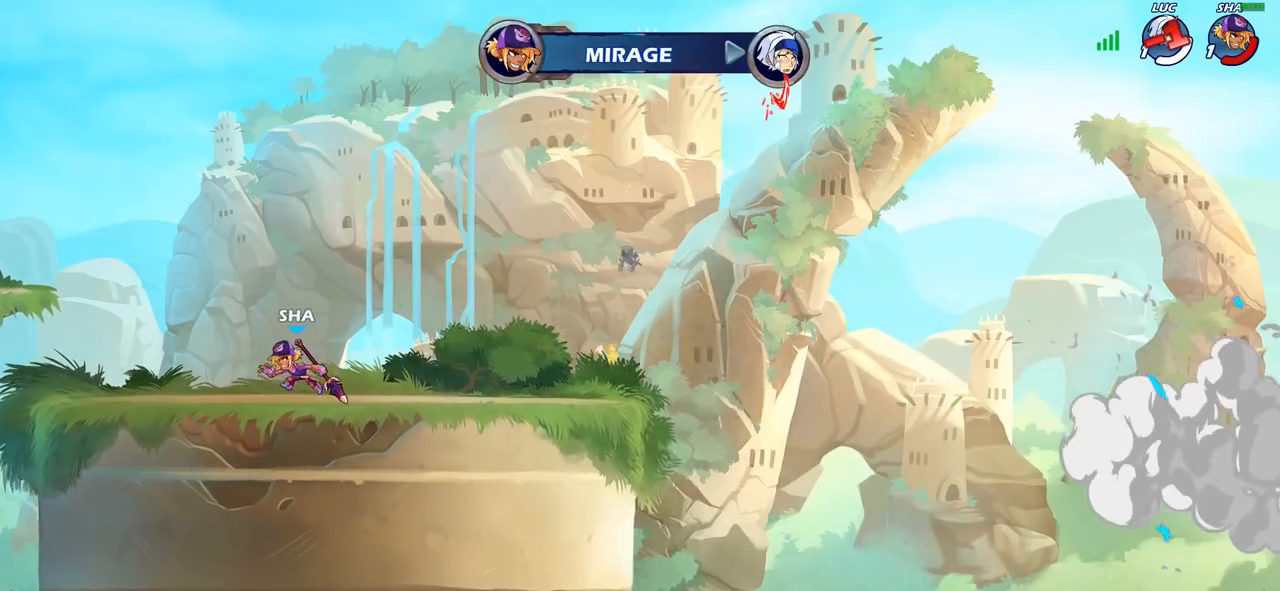
{"buttons": [], "left_stick": "center", "right_stick": "center", "events": []}
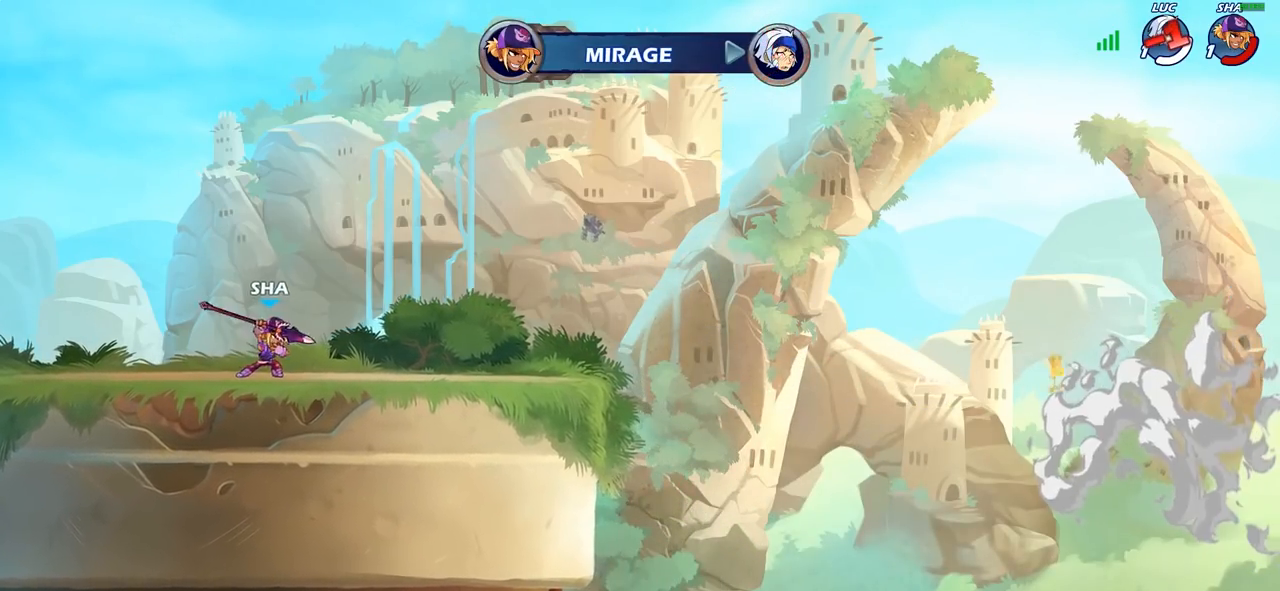
{"buttons": [], "left_stick": "center", "right_stick": "center", "events": []}
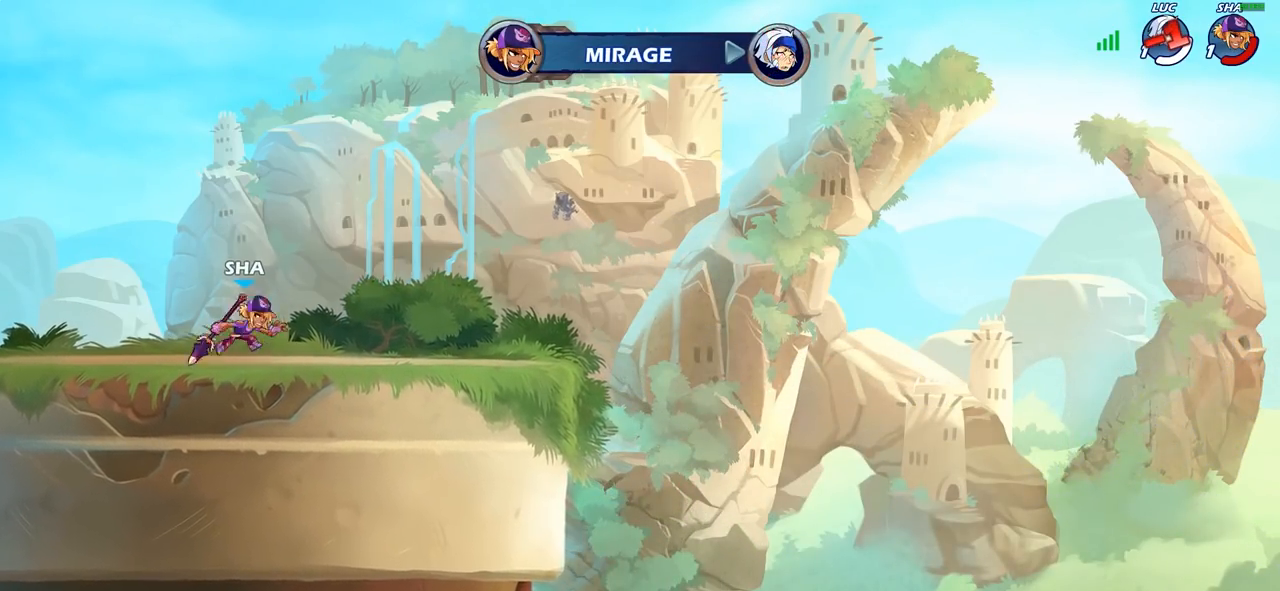
{"buttons": [], "left_stick": "center", "right_stick": "center", "events": []}
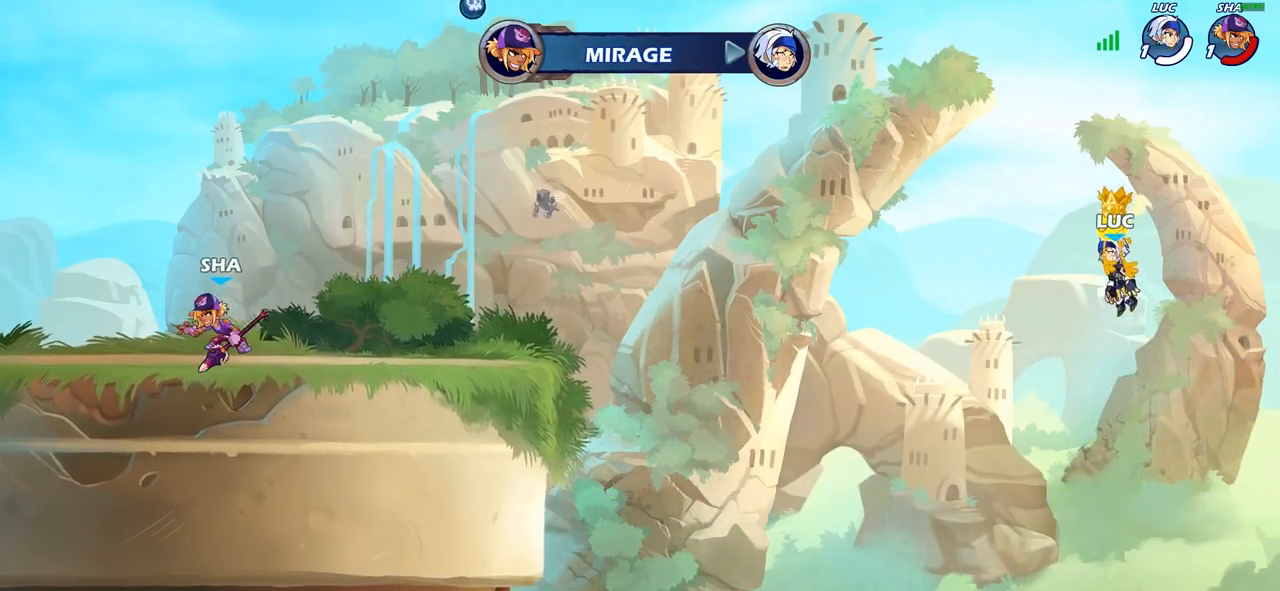
{"buttons": [], "left_stick": "center", "right_stick": "center", "events": []}
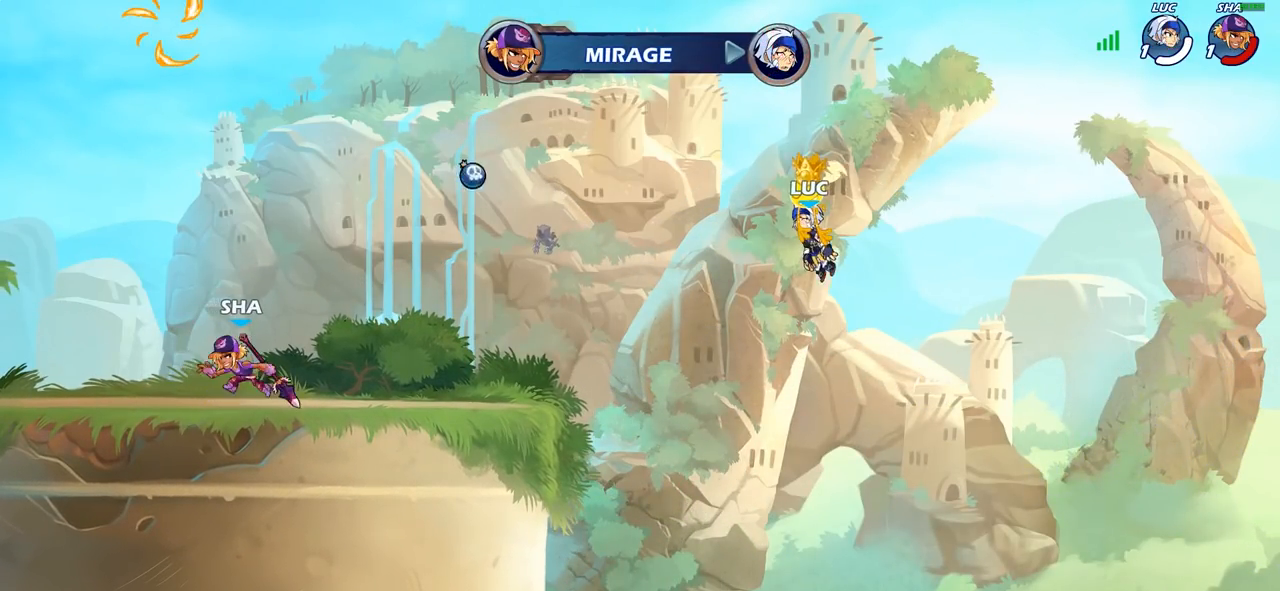
{"buttons": [], "left_stick": "center", "right_stick": "center", "events": []}
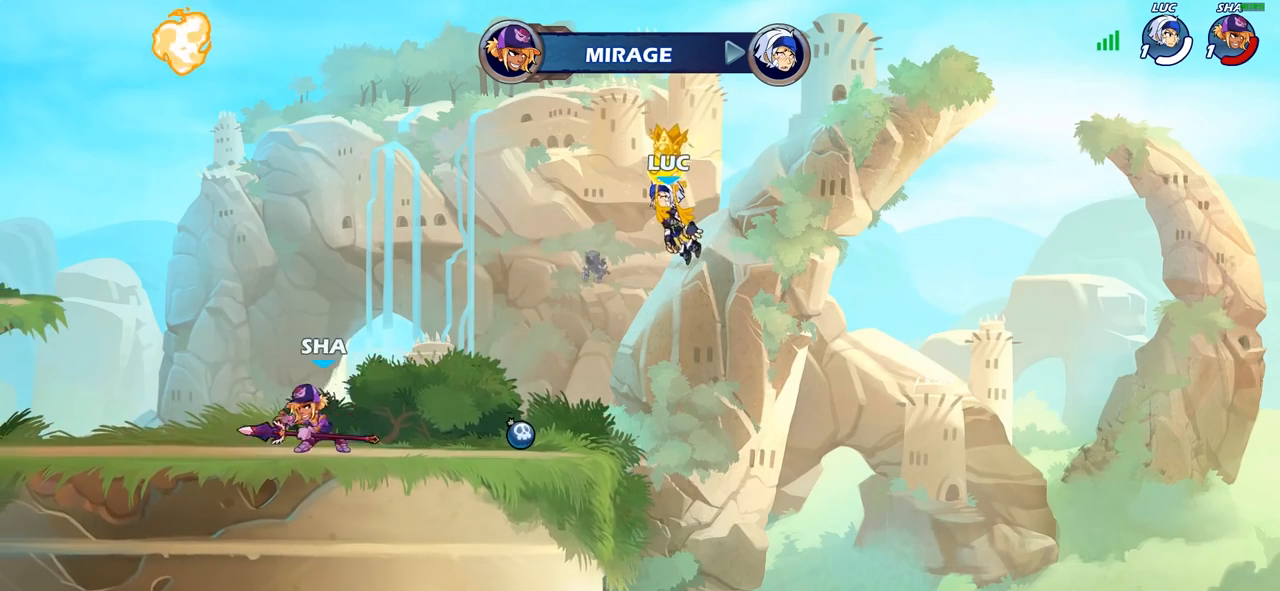
{"buttons": [], "left_stick": "center", "right_stick": "center", "events": []}
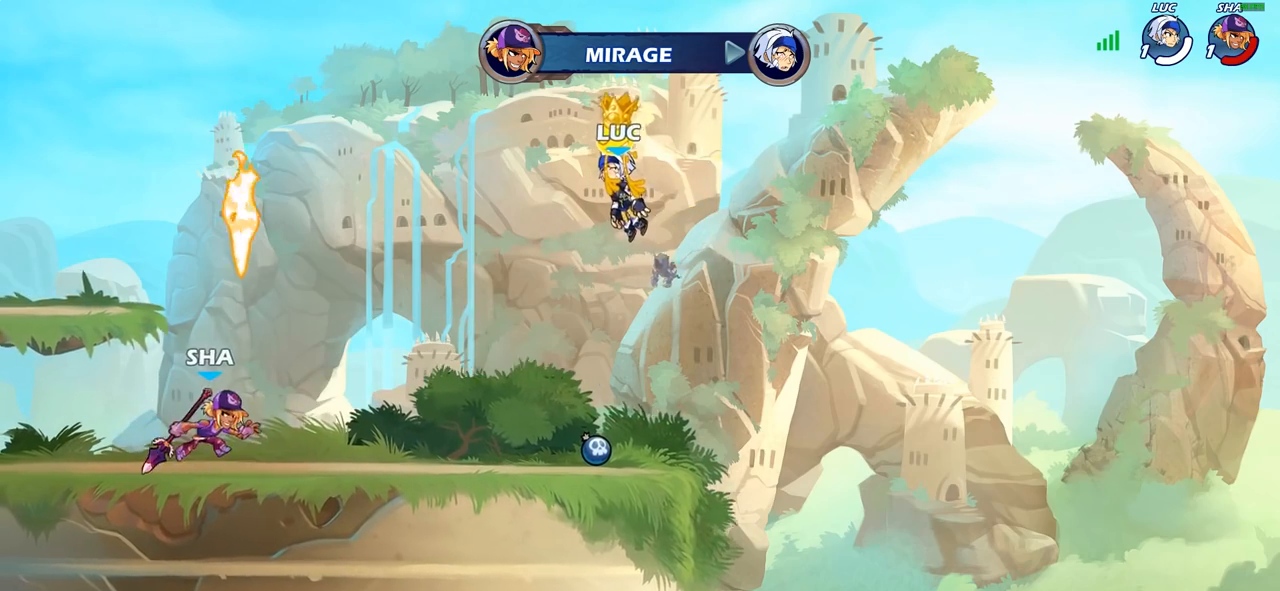
{"buttons": ["SELECT"], "left_stick": "center", "right_stick": "center", "events": [[50, "SELECT", "down"]]}
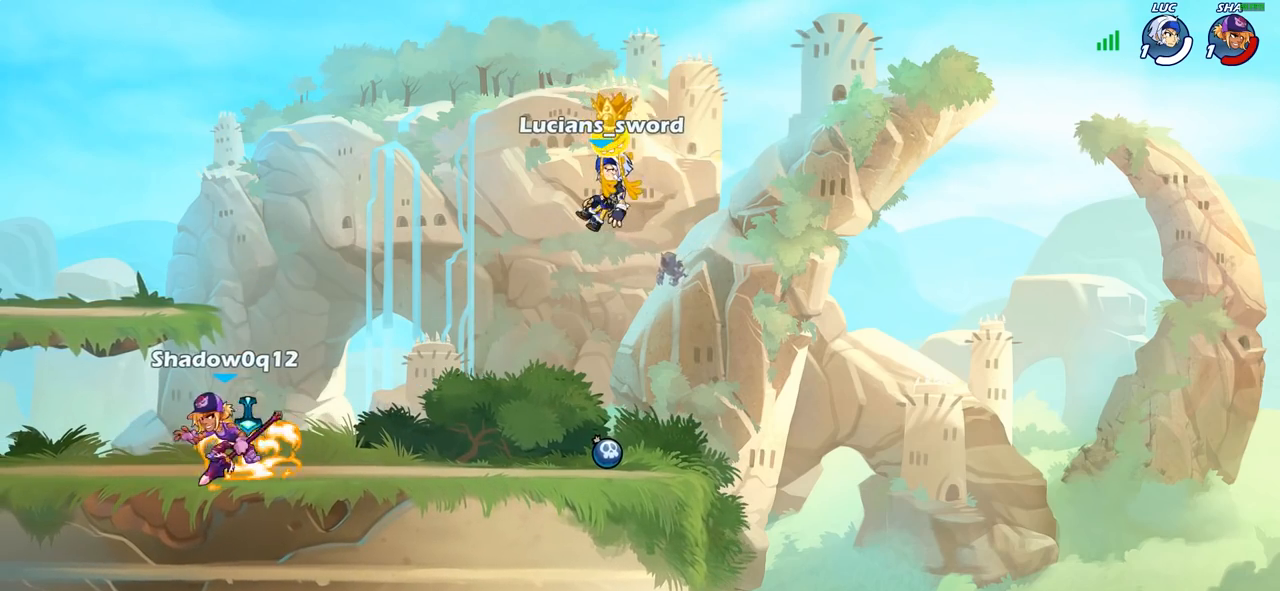
{"buttons": [], "left_stick": "center", "right_stick": "center", "events": [[183, "SELECT", "up"]]}
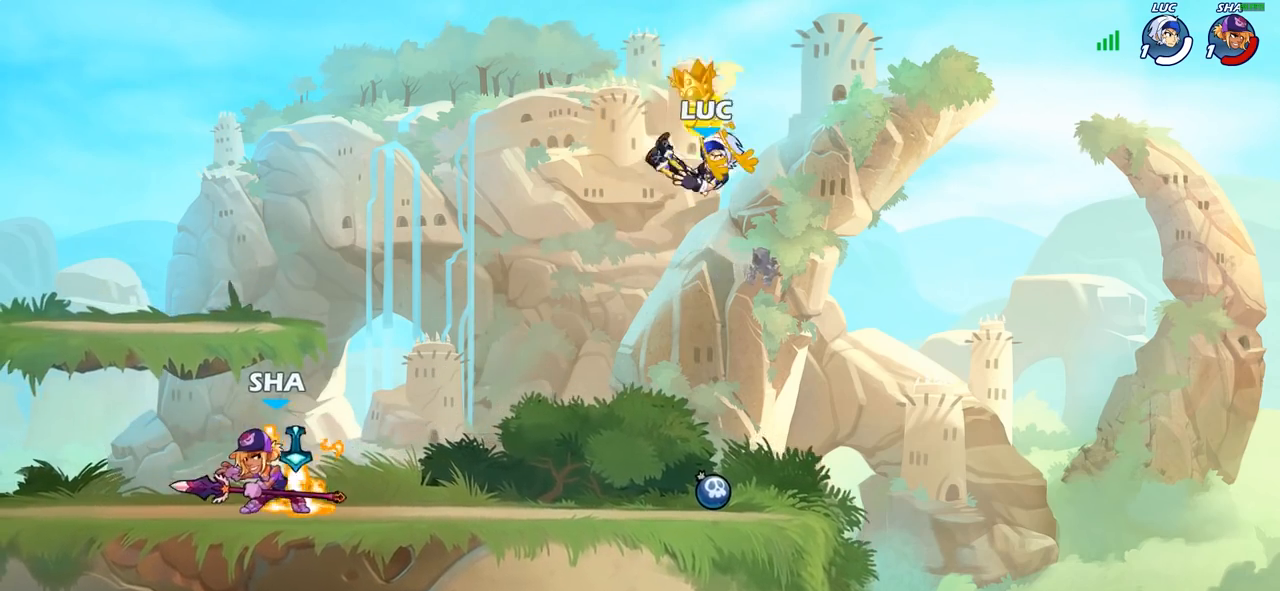
{"buttons": [], "left_stick": "center", "right_stick": "center", "events": []}
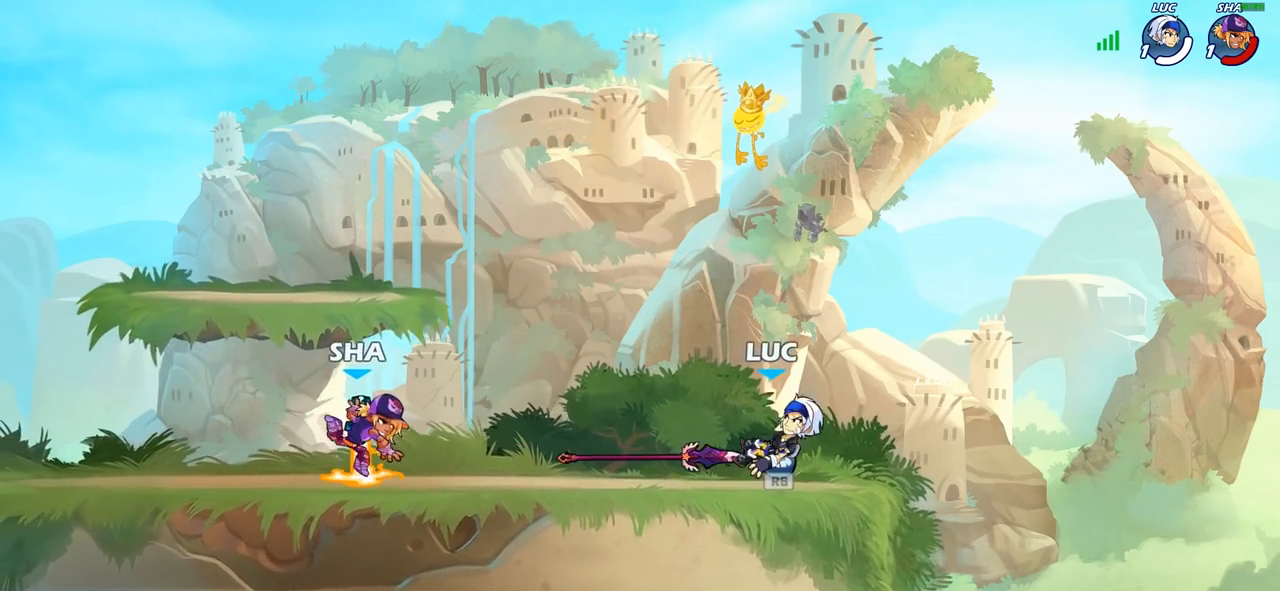
{"buttons": [], "left_stick": "center", "right_stick": "center", "events": []}
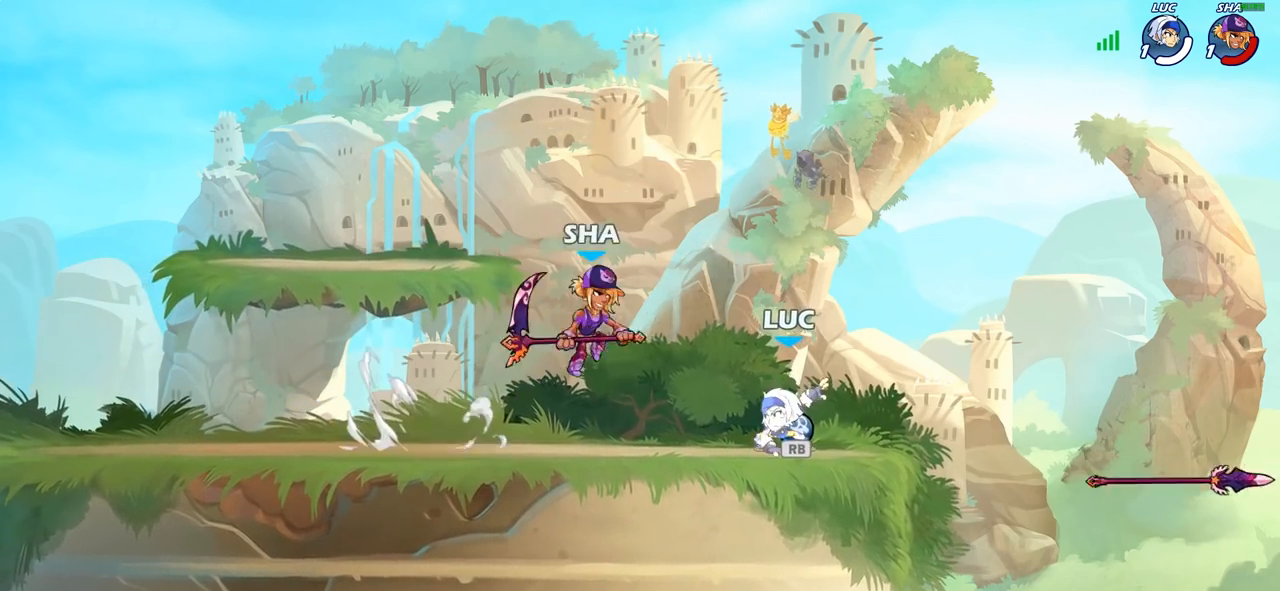
{"buttons": [], "left_stick": "center", "right_stick": "center", "events": []}
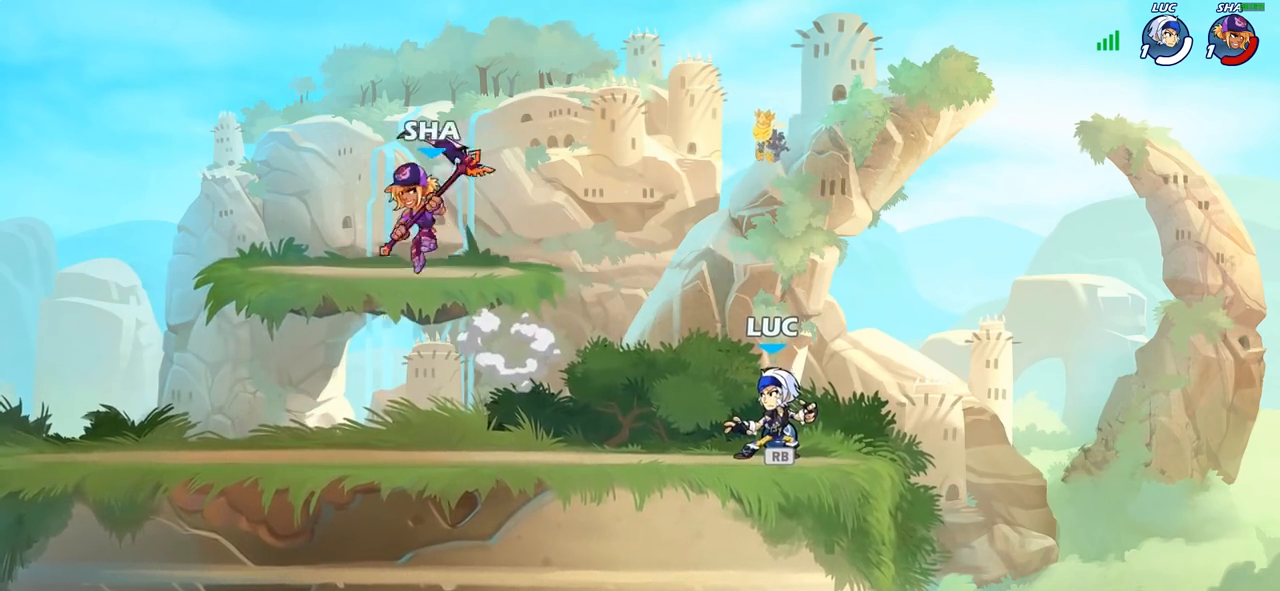
{"buttons": ["CROSS"], "left_stick": "center", "right_stick": "center", "events": [[400, "CROSS", "down"], [400, "R1", "down"], [500, "R1", "up"]]}
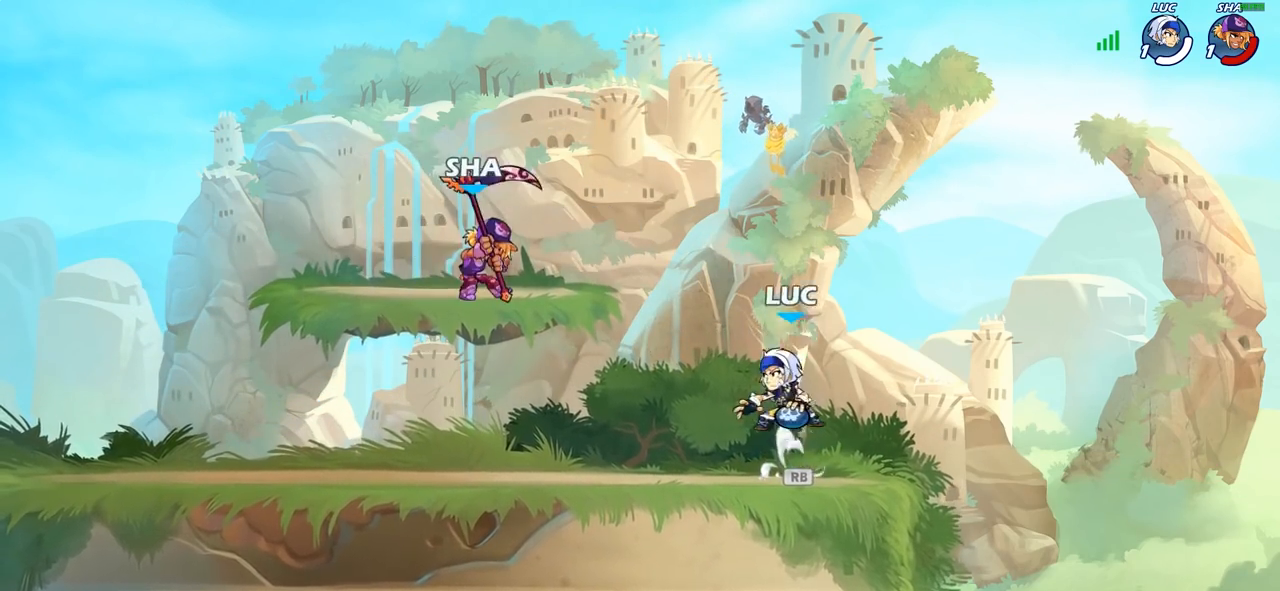
{"buttons": [], "left_stick": "center", "right_stick": "center", "events": [[50, "CROSS", "up"], [133, "left_stick", "down"], [300, "left_stick", "up-left"], [317, "CIRCLE", "down"], [383, "CIRCLE", "up"], [417, "left_stick", "center"]]}
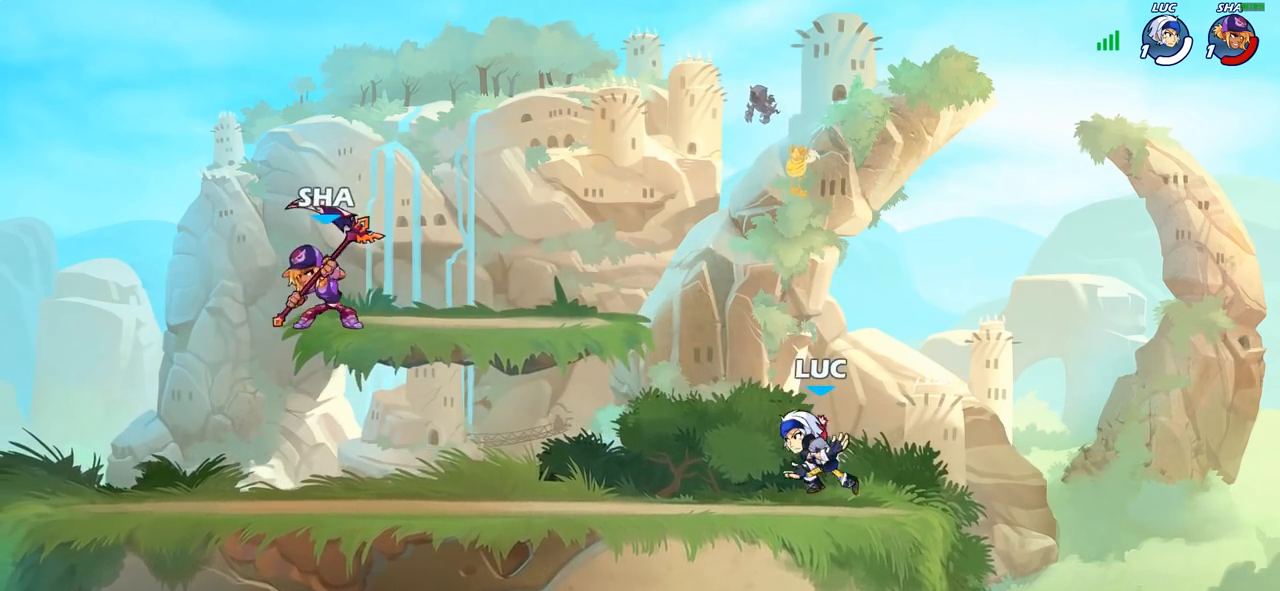
{"buttons": [], "left_stick": "center", "right_stick": "center", "events": [[183, "left_stick", "left"], [283, "R2", "down"], [400, "left_stick", "center"], [433, "R2", "up"]]}
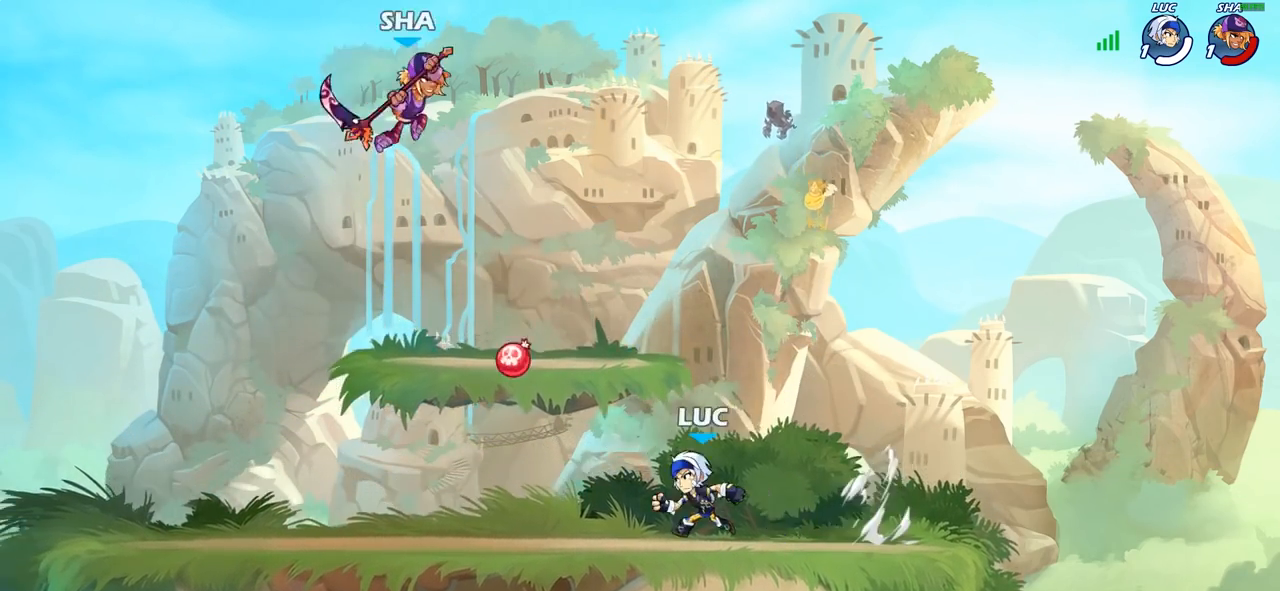
{"buttons": ["CIRCLE"], "left_stick": "right", "right_stick": "center", "events": [[367, "CROSS", "down"], [417, "left_stick", "right"], [483, "CIRCLE", "down"], [483, "CROSS", "up"]]}
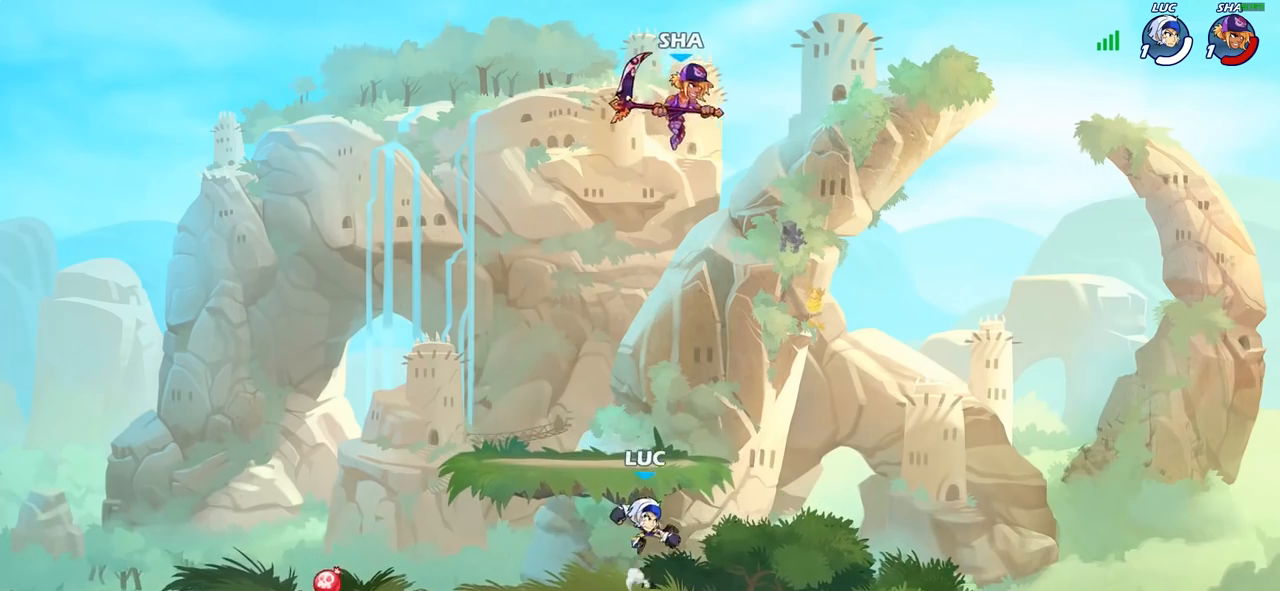
{"buttons": [], "left_stick": "up-left", "right_stick": "center", "events": [[117, "CIRCLE", "up"], [133, "left_stick", "up-right"], [400, "left_stick", "up-left"]]}
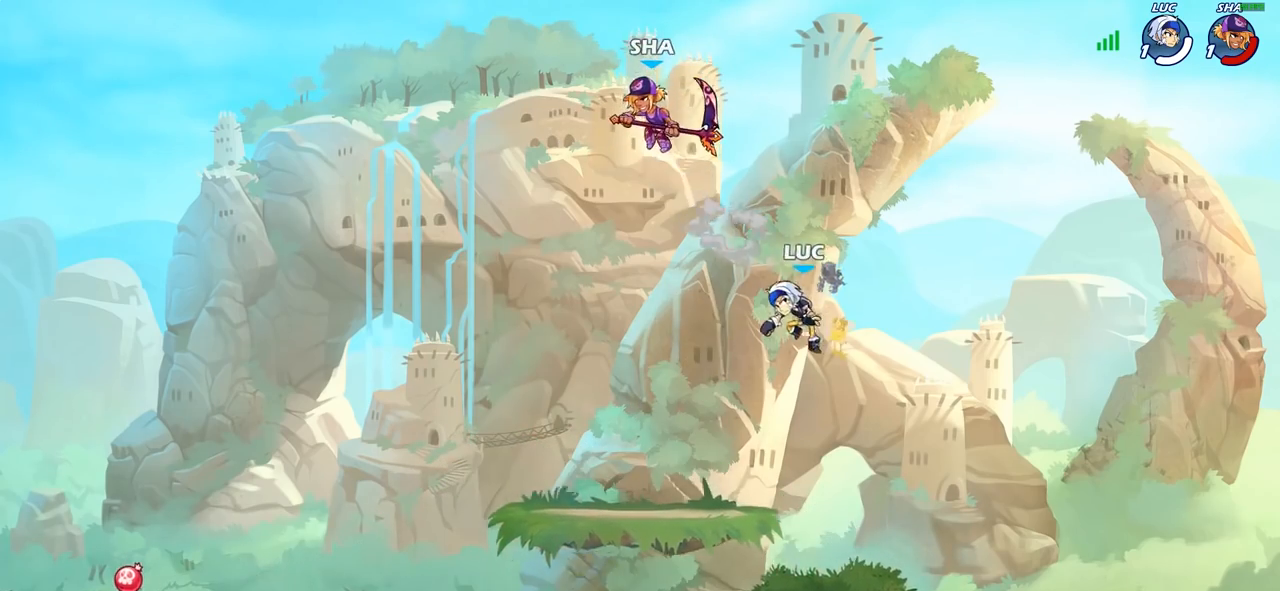
{"buttons": [], "left_stick": "down-left", "right_stick": "center", "events": [[67, "left_stick", "down-left"]]}
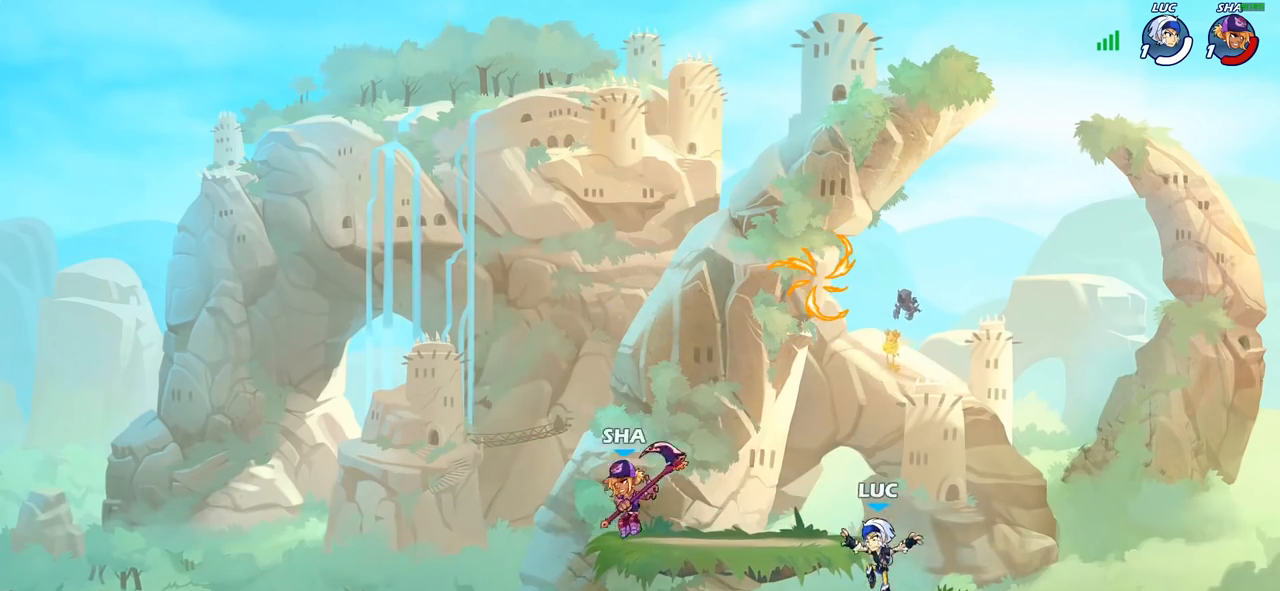
{"buttons": [], "left_stick": "down-left", "right_stick": "center", "events": [[100, "left_stick", "left"], [200, "R2", "down"], [233, "left_stick", "down-left"], [367, "R2", "up"], [417, "SQUARE", "down"], [500, "SQUARE", "up"]]}
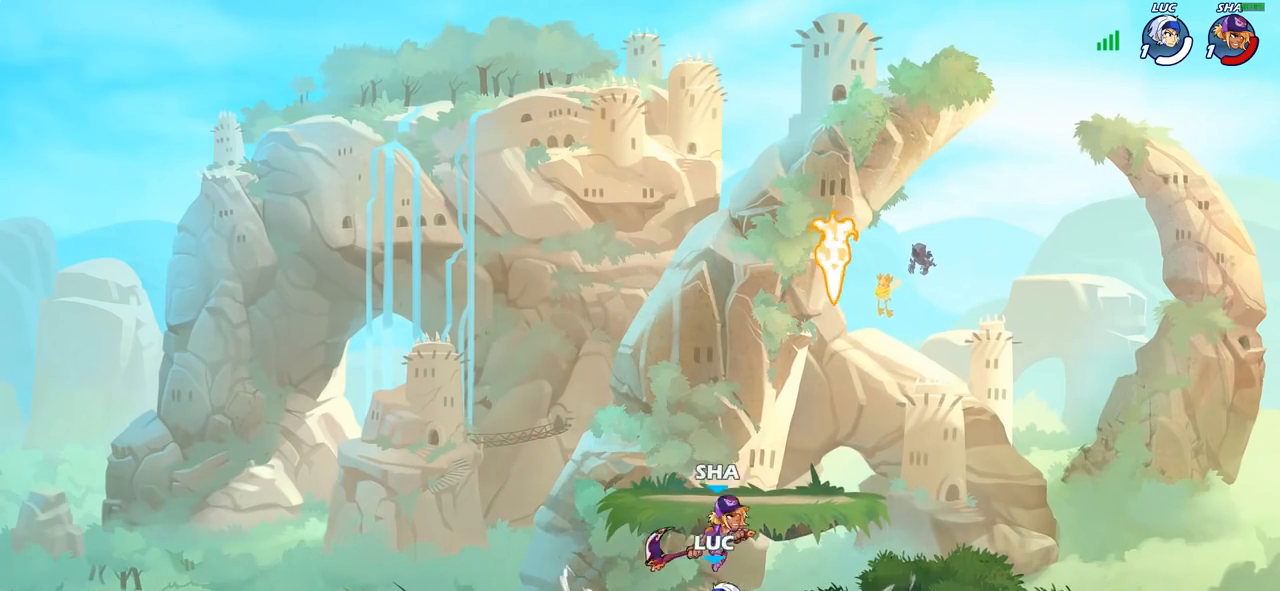
{"buttons": [], "left_stick": "right", "right_stick": "center", "events": [[67, "left_stick", "center"], [250, "left_stick", "right"]]}
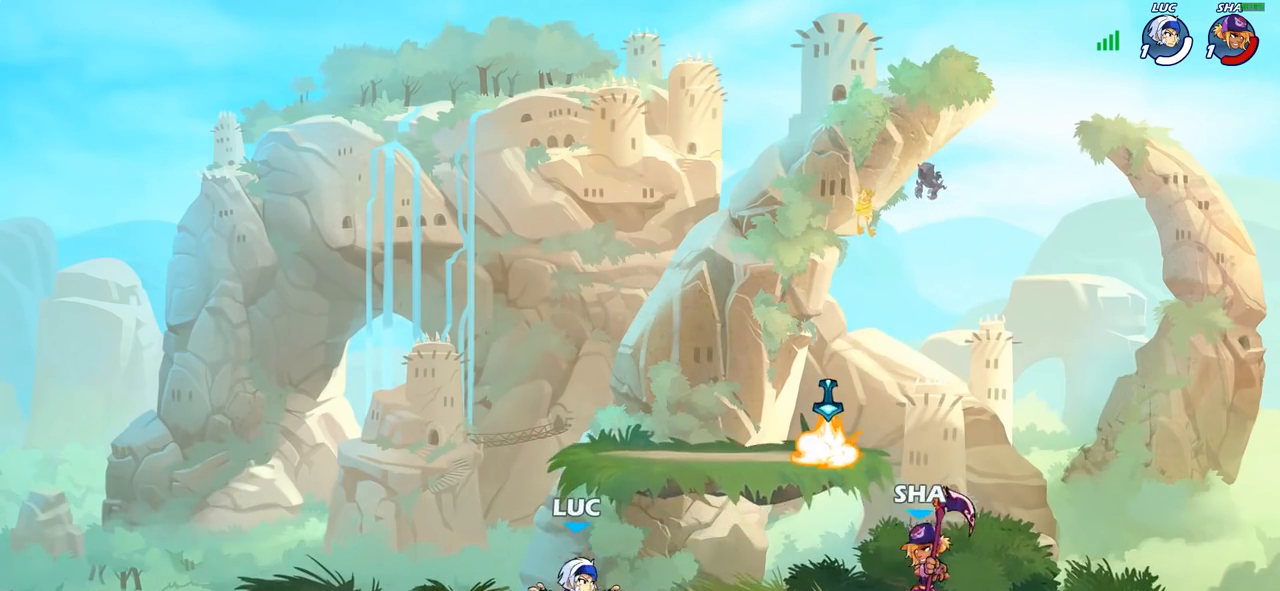
{"buttons": [], "left_stick": "right", "right_stick": "center", "events": [[117, "left_stick", "up-left"], [300, "left_stick", "up-right"], [467, "left_stick", "right"]]}
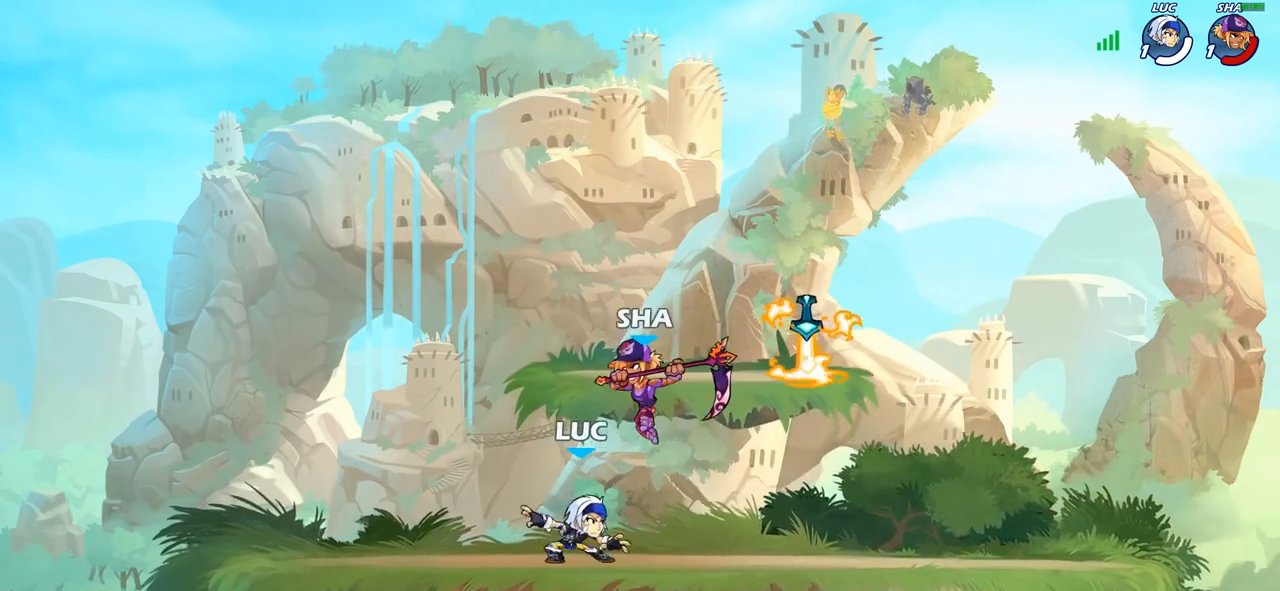
{"buttons": [], "left_stick": "center", "right_stick": "center", "events": [[83, "left_stick", "up-left"], [167, "R2", "down"], [217, "left_stick", "down-left"], [267, "R2", "up"], [267, "SQUARE", "down"], [317, "SQUARE", "up"], [367, "left_stick", "center"]]}
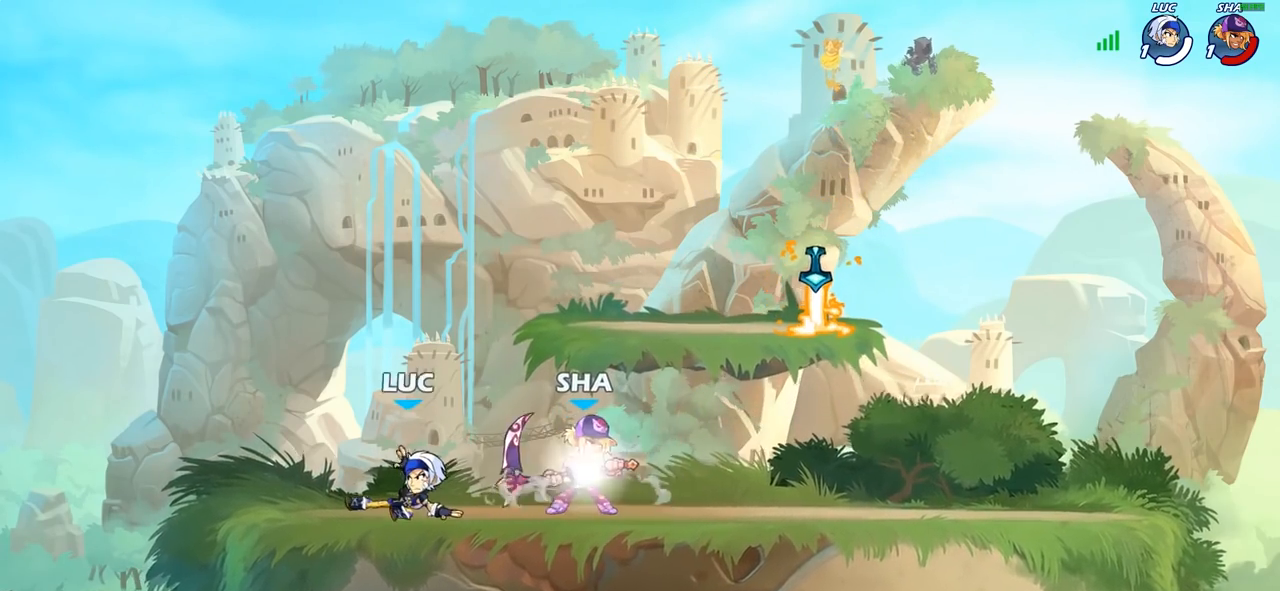
{"buttons": ["R2"], "left_stick": "center", "right_stick": "center", "events": [[67, "left_stick", "right"], [350, "left_stick", "center"], [417, "R2", "down"]]}
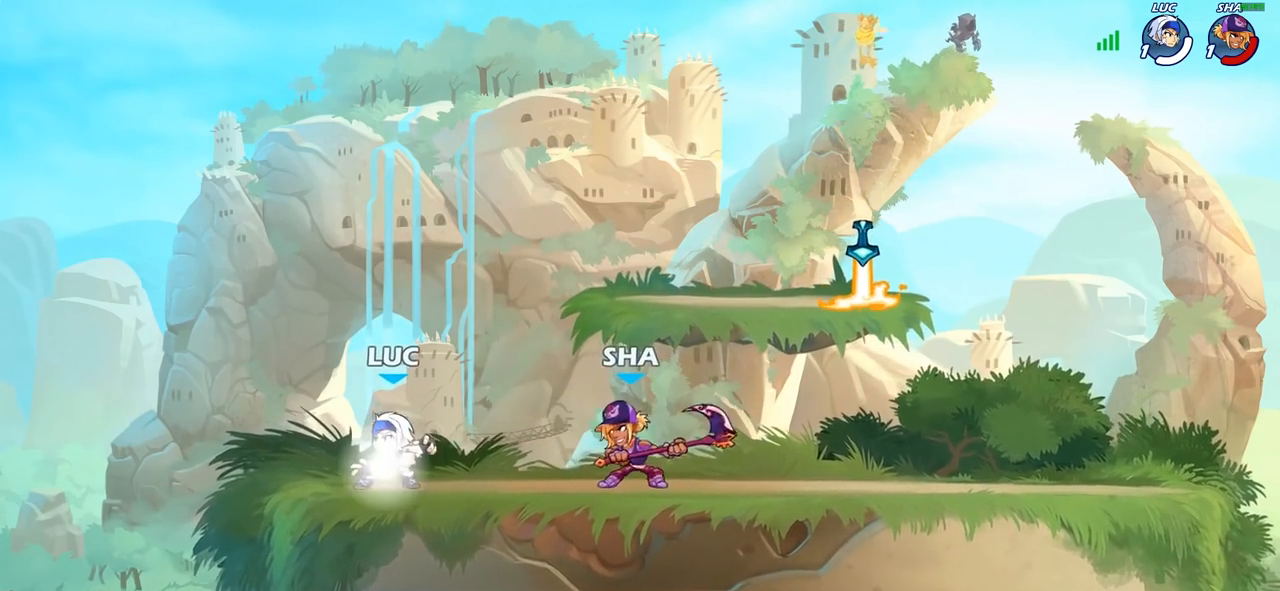
{"buttons": ["SQUARE"], "left_stick": "down", "right_stick": "center", "events": [[200, "R2", "up"], [300, "left_stick", "right"], [433, "SQUARE", "down"], [433, "left_stick", "down"]]}
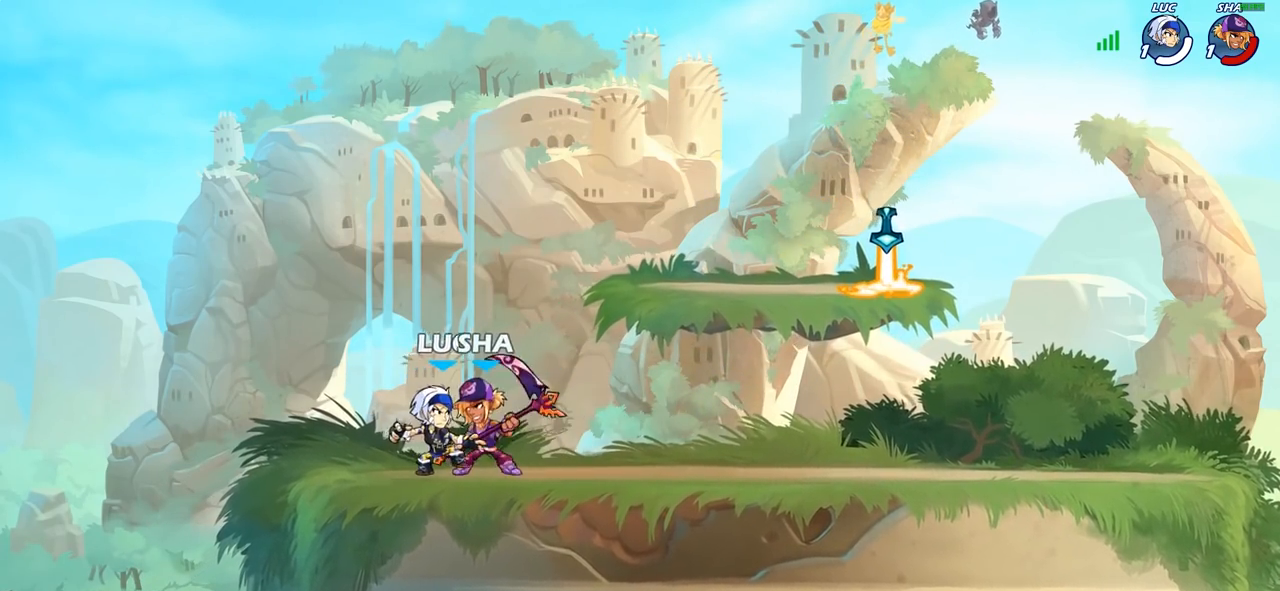
{"buttons": [], "left_stick": "center", "right_stick": "center", "events": [[17, "SQUARE", "up"], [83, "left_stick", "center"], [133, "CROSS", "down"], [217, "CROSS", "up"], [283, "left_stick", "left"], [400, "left_stick", "center"]]}